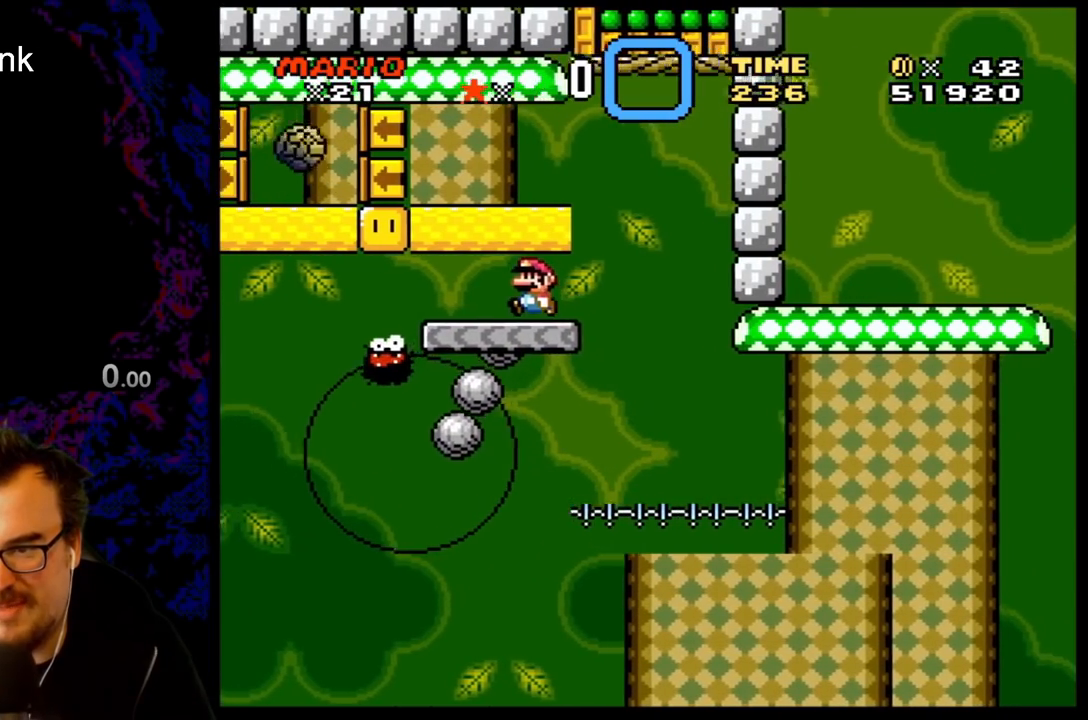
Gameplay with a controller (Nintendo layout); each line is a JSON object with the inputs held at the frame after it. "events" lists button and stick changes between this image and that frame as [ms after this image, input, new state], when the widget could be followed in between. Not read: L3 R3.
{"buttons": ["B", "Y", "DPAD_RIGHT"], "events": [[267, "DPAD_LEFT", "up"], [300, "DPAD_RIGHT", "down"], [333, "B", "down"]]}
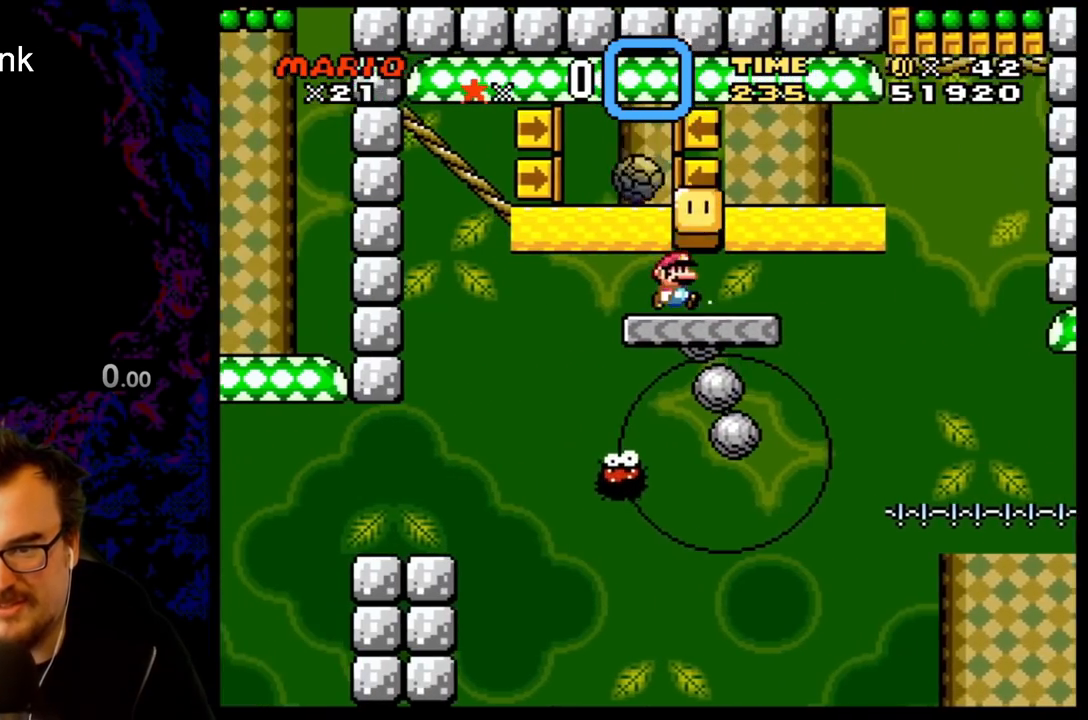
{"buttons": ["X"], "events": [[17, "DPAD_RIGHT", "up"], [100, "DPAD_LEFT", "down"], [217, "B", "up"], [233, "DPAD_LEFT", "up"], [317, "Y", "up"], [367, "X", "down"]]}
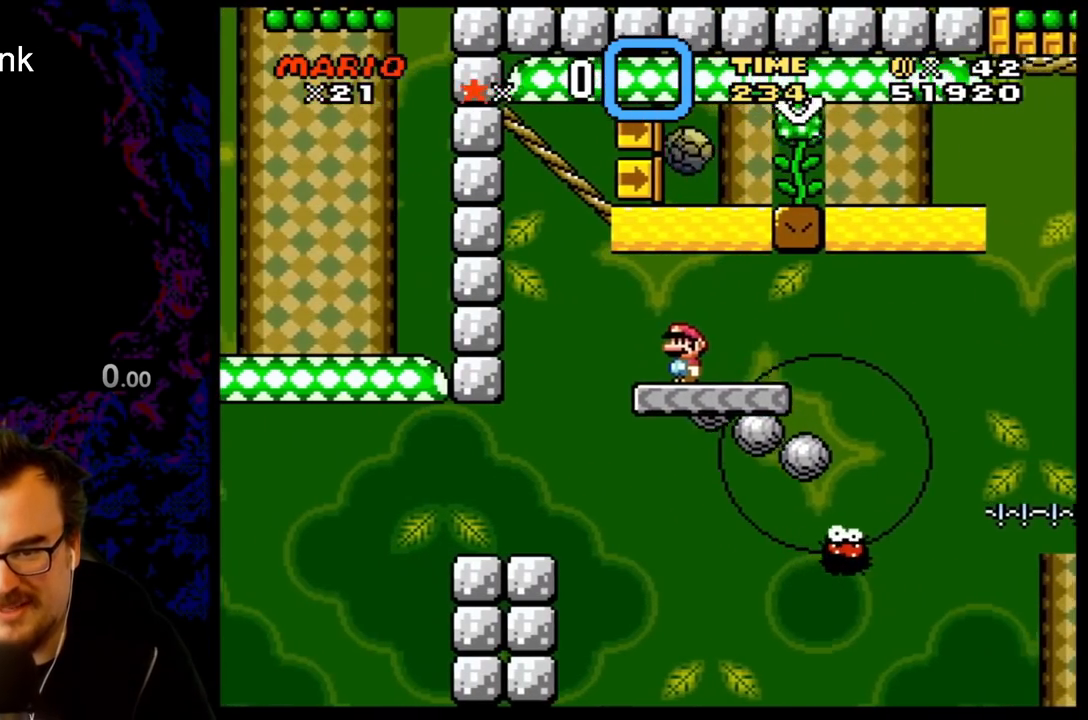
{"buttons": ["A", "X", "DPAD_RIGHT"], "events": [[367, "DPAD_RIGHT", "down"], [500, "A", "down"]]}
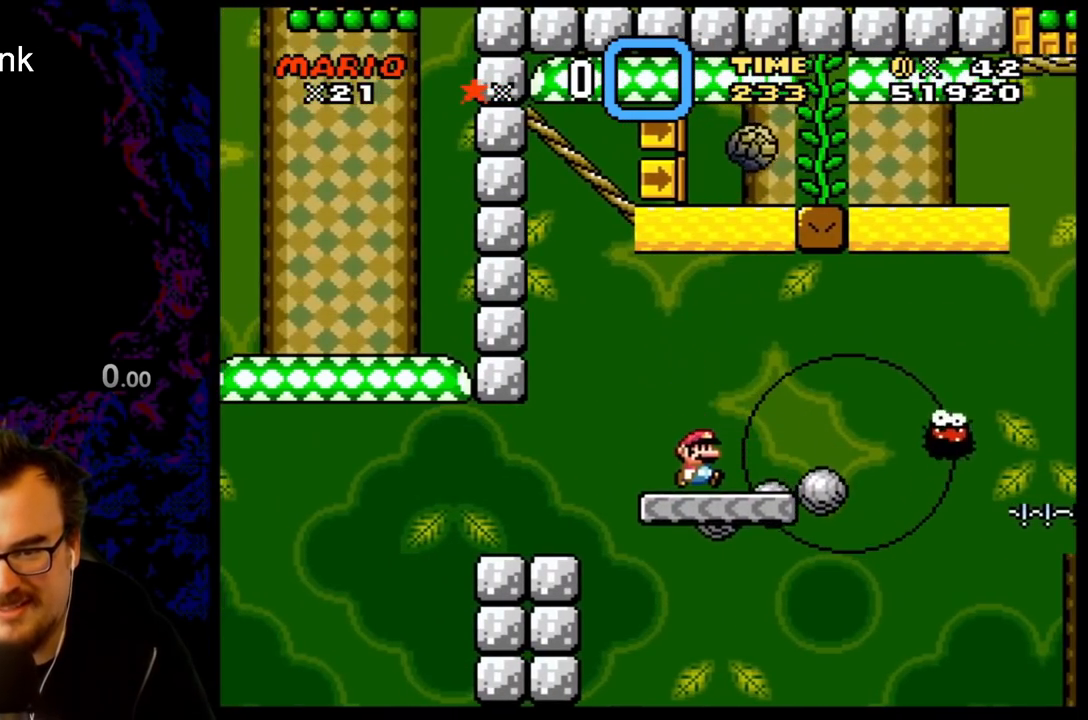
{"buttons": ["A", "X", "DPAD_LEFT"], "events": [[467, "DPAD_RIGHT", "up"], [500, "DPAD_LEFT", "down"]]}
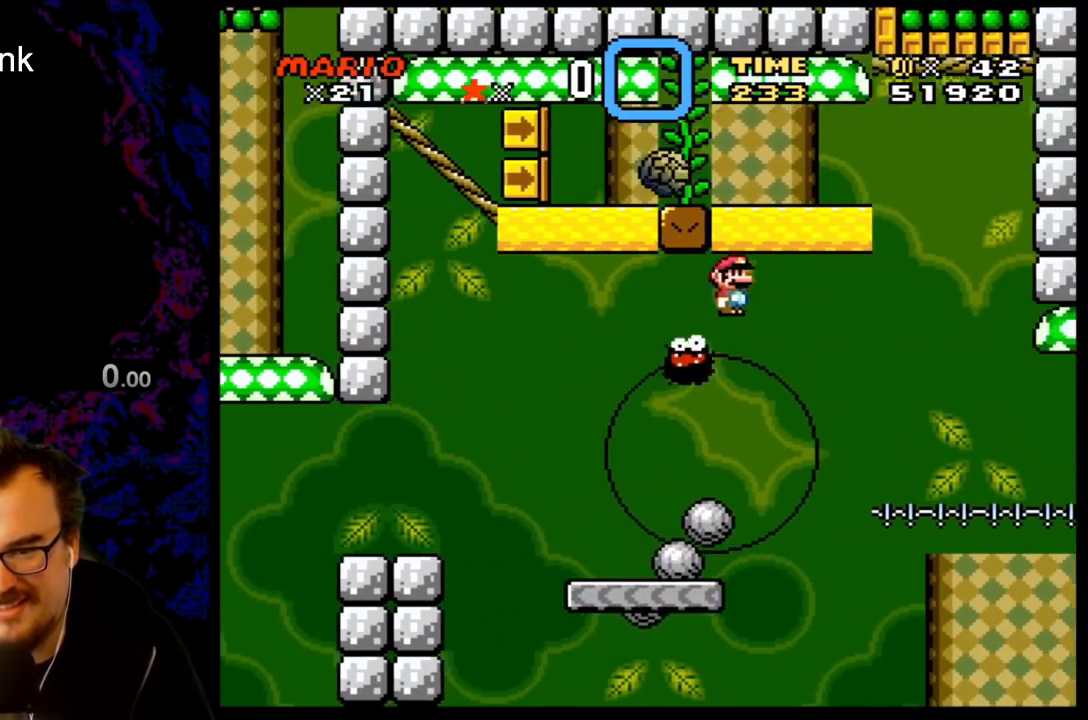
{"buttons": ["A", "X", "DPAD_LEFT"], "events": [[183, "DPAD_LEFT", "up"], [300, "DPAD_RIGHT", "down"], [433, "DPAD_RIGHT", "up"], [483, "DPAD_LEFT", "down"]]}
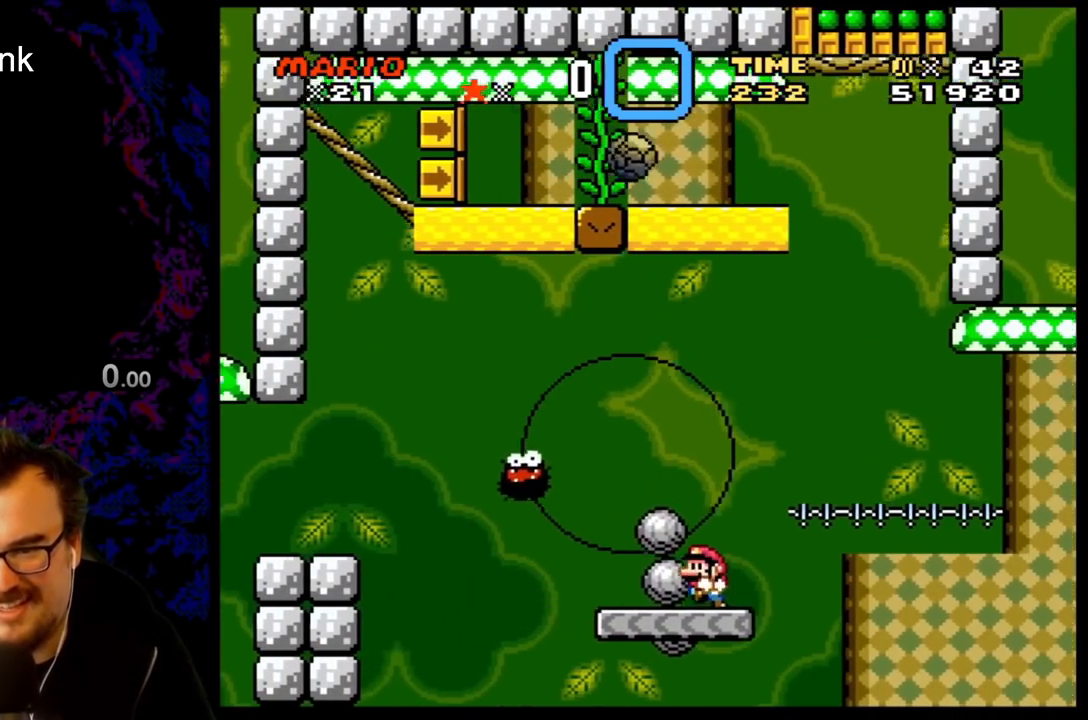
{"buttons": ["X"], "events": [[100, "DPAD_LEFT", "up"], [183, "A", "up"]]}
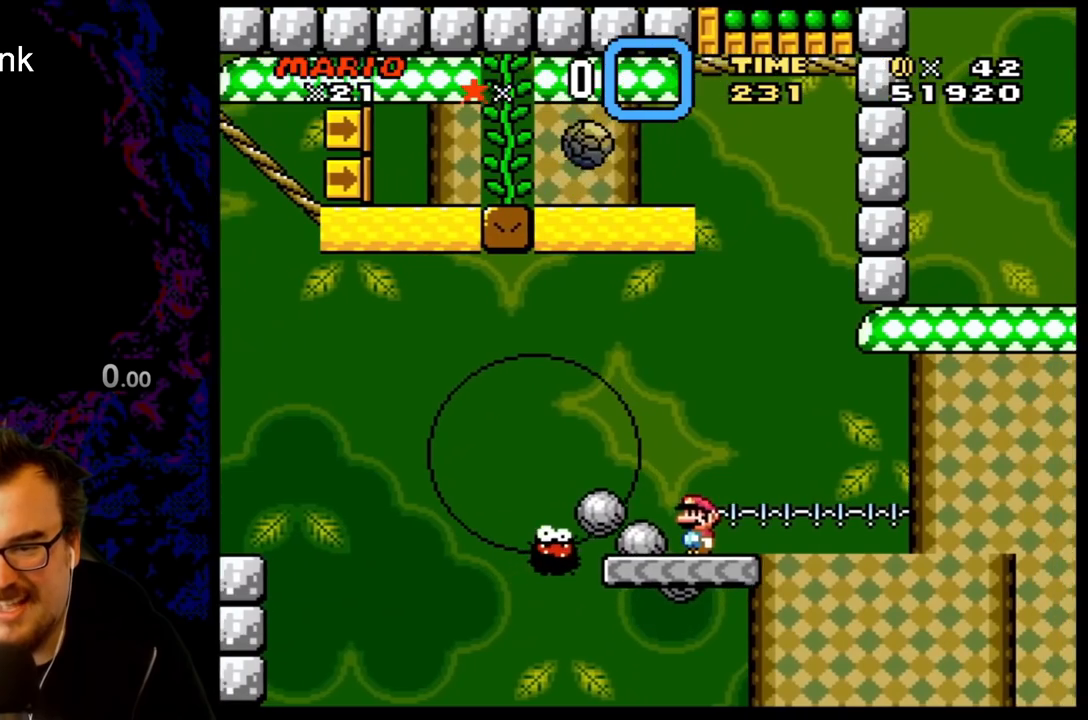
{"buttons": ["A", "X", "DPAD_RIGHT"], "events": [[83, "A", "down"], [133, "DPAD_LEFT", "down"], [283, "DPAD_LEFT", "up"], [300, "DPAD_RIGHT", "down"]]}
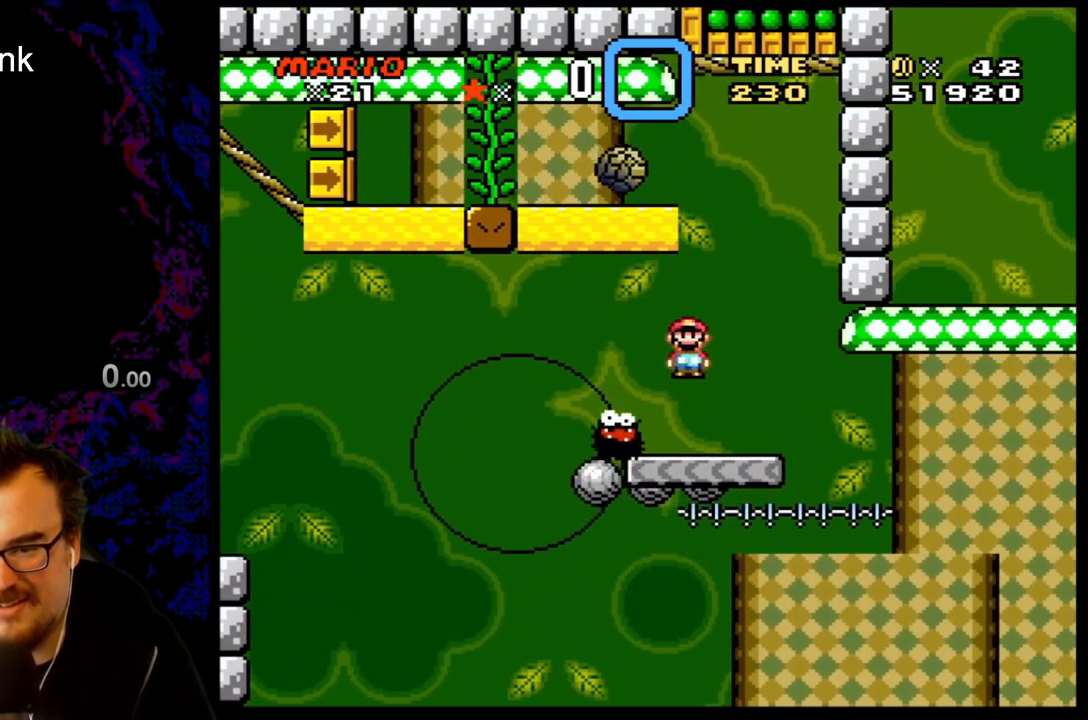
{"buttons": ["X", "DPAD_LEFT"], "events": [[33, "DPAD_LEFT", "down"], [33, "DPAD_RIGHT", "up"], [83, "A", "up"], [200, "DPAD_LEFT", "up"], [383, "DPAD_LEFT", "down"]]}
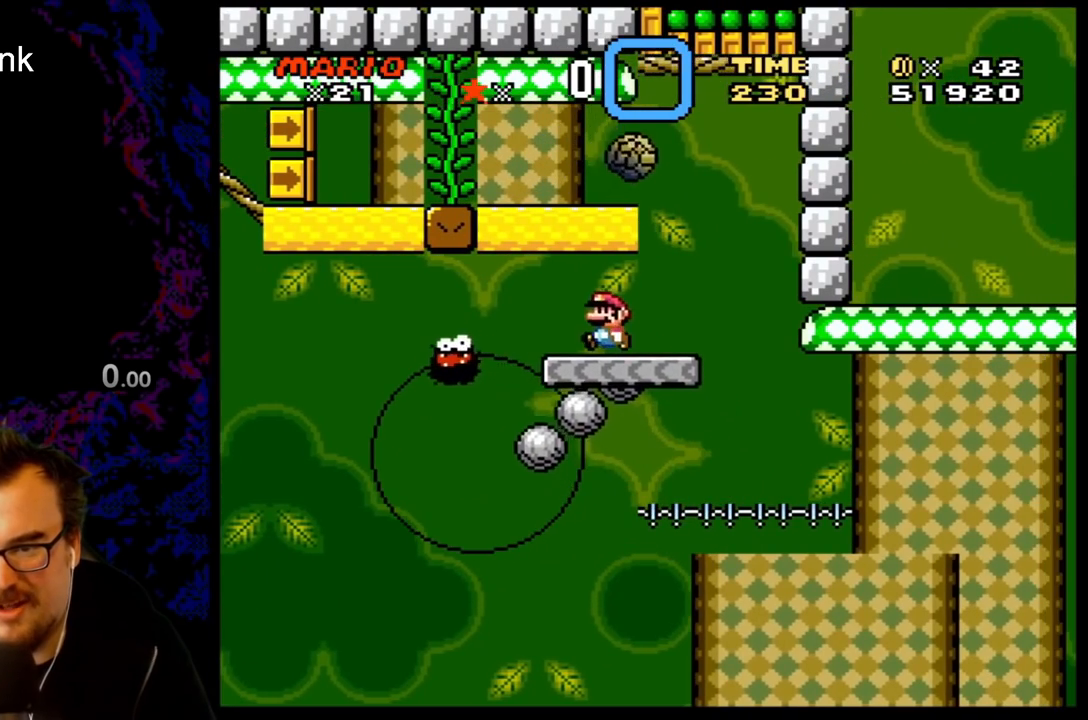
{"buttons": ["X"], "events": [[33, "DPAD_LEFT", "up"], [83, "DPAD_RIGHT", "down"], [200, "DPAD_RIGHT", "up"]]}
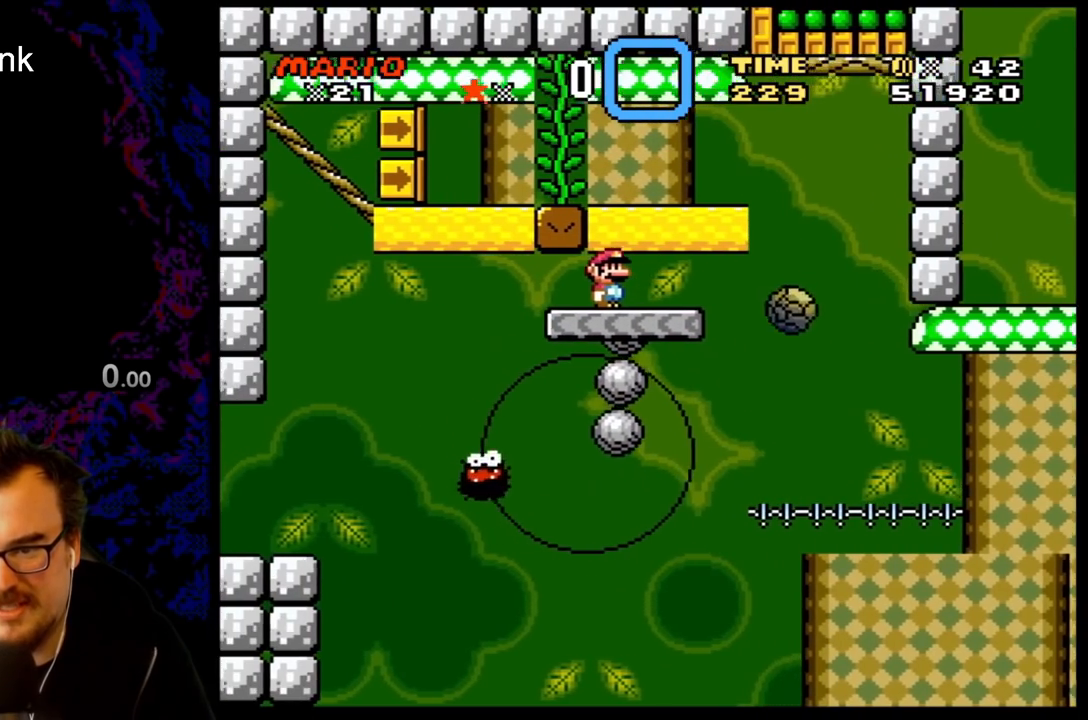
{"buttons": ["A", "X", "DPAD_RIGHT"], "events": [[250, "DPAD_RIGHT", "down"], [467, "A", "down"]]}
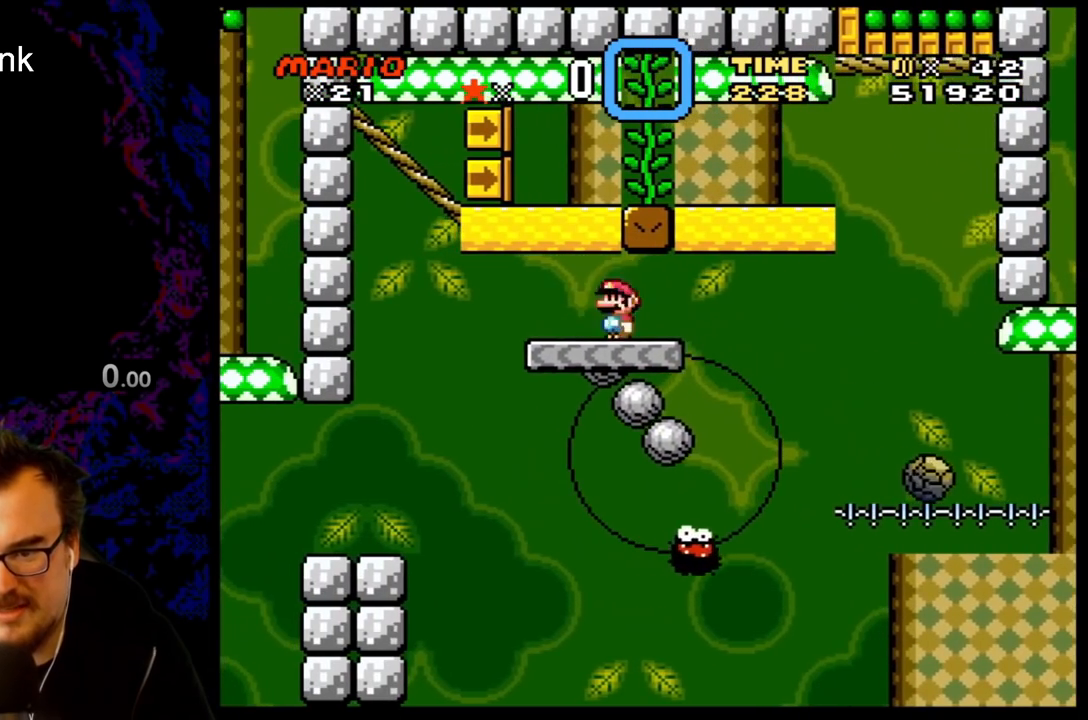
{"buttons": ["X", "DPAD_RIGHT"], "events": [[183, "A", "up"], [317, "A", "down"], [467, "A", "up"]]}
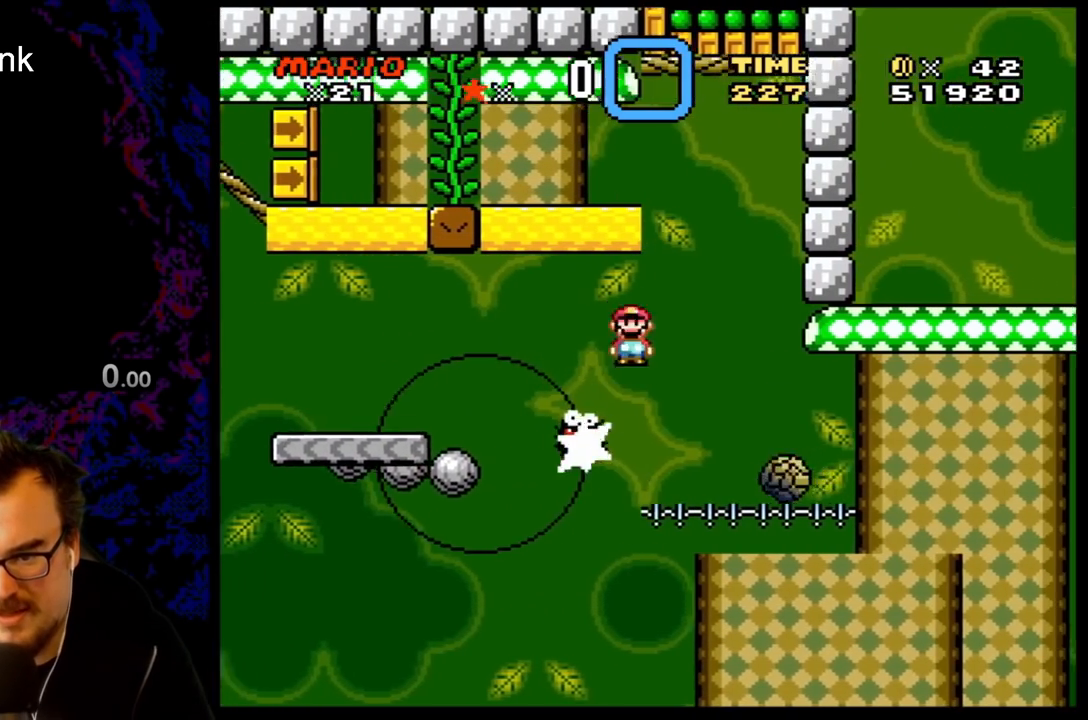
{"buttons": ["A", "X", "DPAD_RIGHT"], "events": [[417, "A", "down"]]}
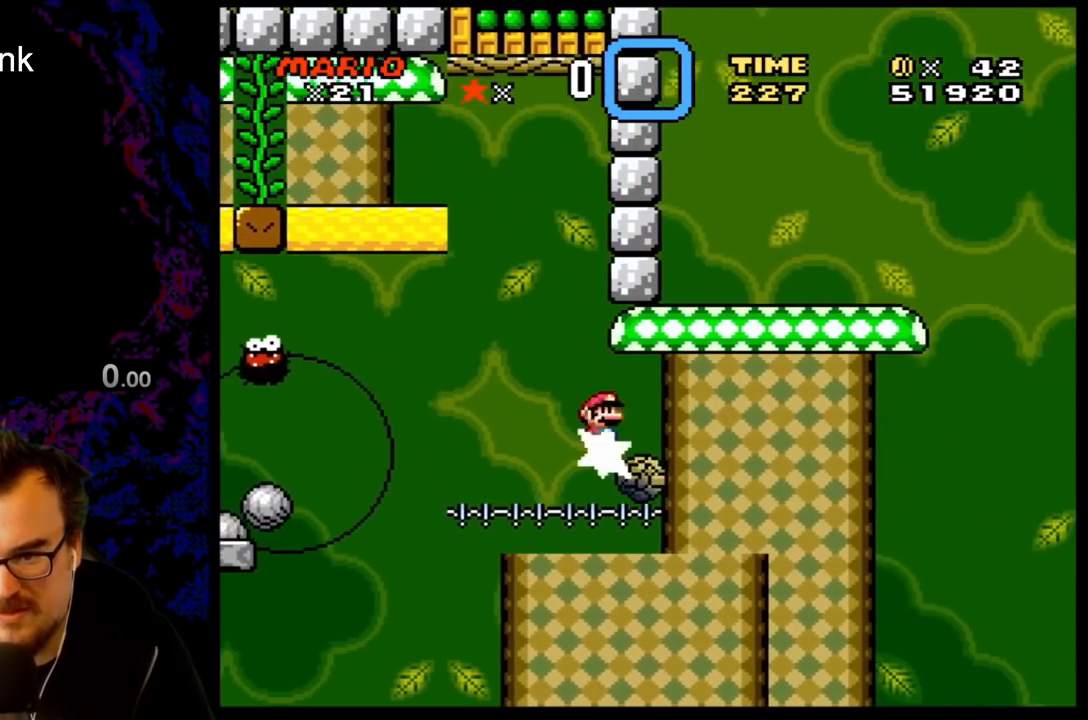
{"buttons": ["A", "X", "DPAD_LEFT"], "events": [[350, "DPAD_DOWN", "down"], [350, "DPAD_RIGHT", "up"], [367, "DPAD_DOWN", "up"], [367, "DPAD_LEFT", "down"]]}
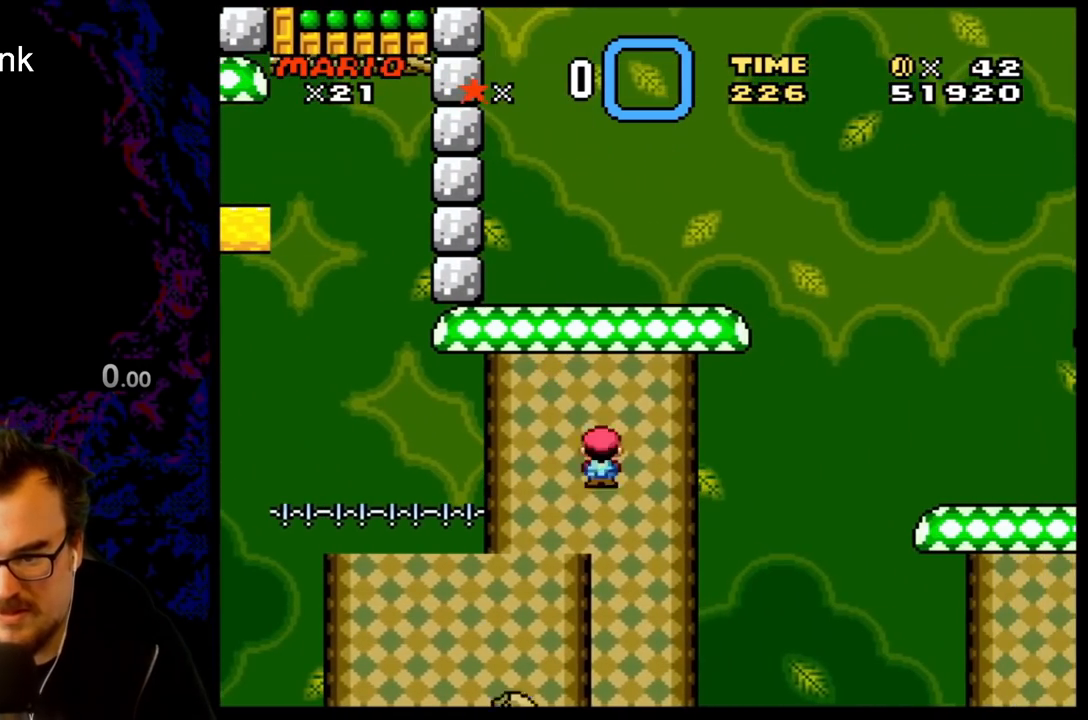
{"buttons": ["A", "X", "DPAD_LEFT"], "events": []}
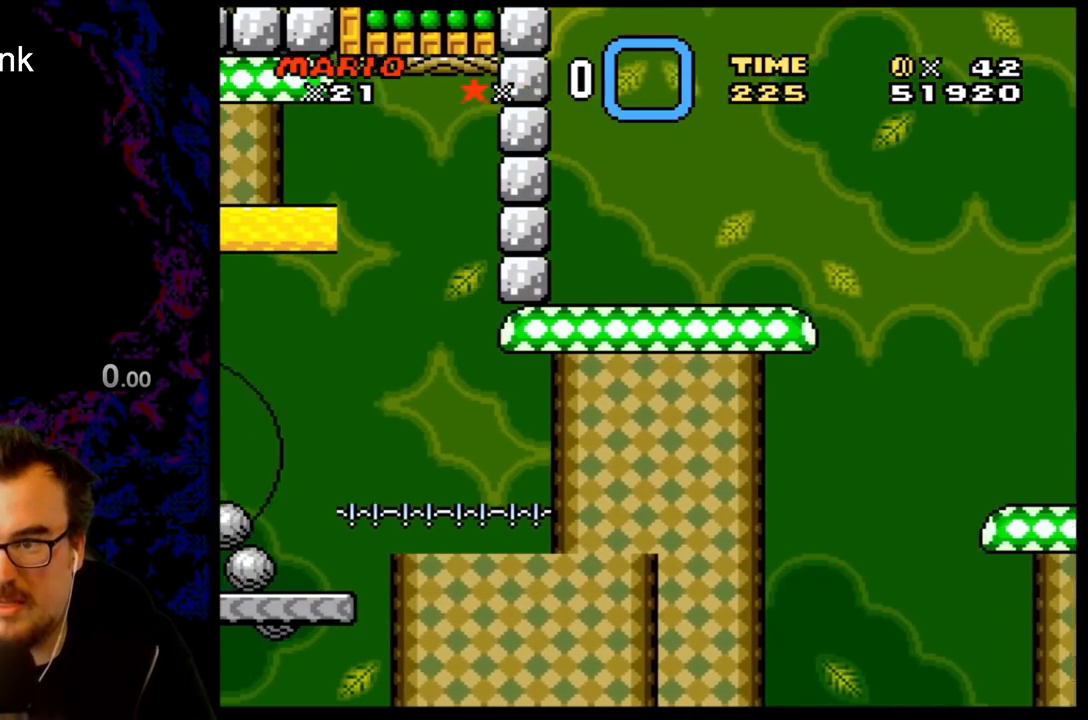
{"buttons": ["A", "X"], "events": [[383, "DPAD_LEFT", "up"]]}
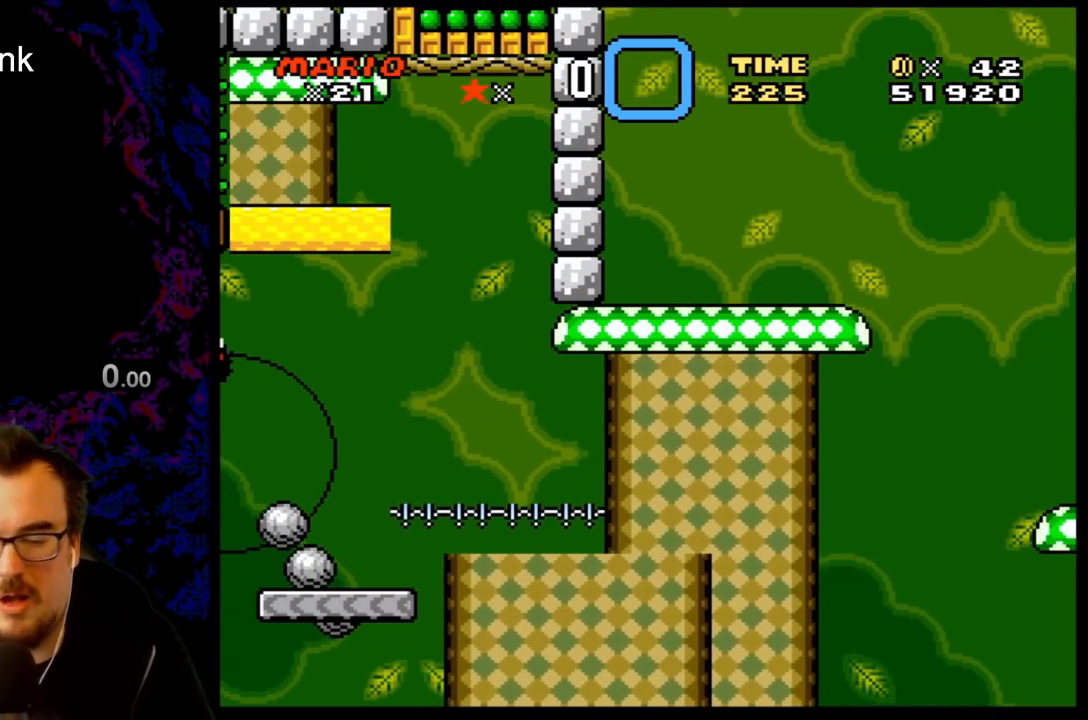
{"buttons": [], "events": [[33, "A", "up"], [50, "X", "up"]]}
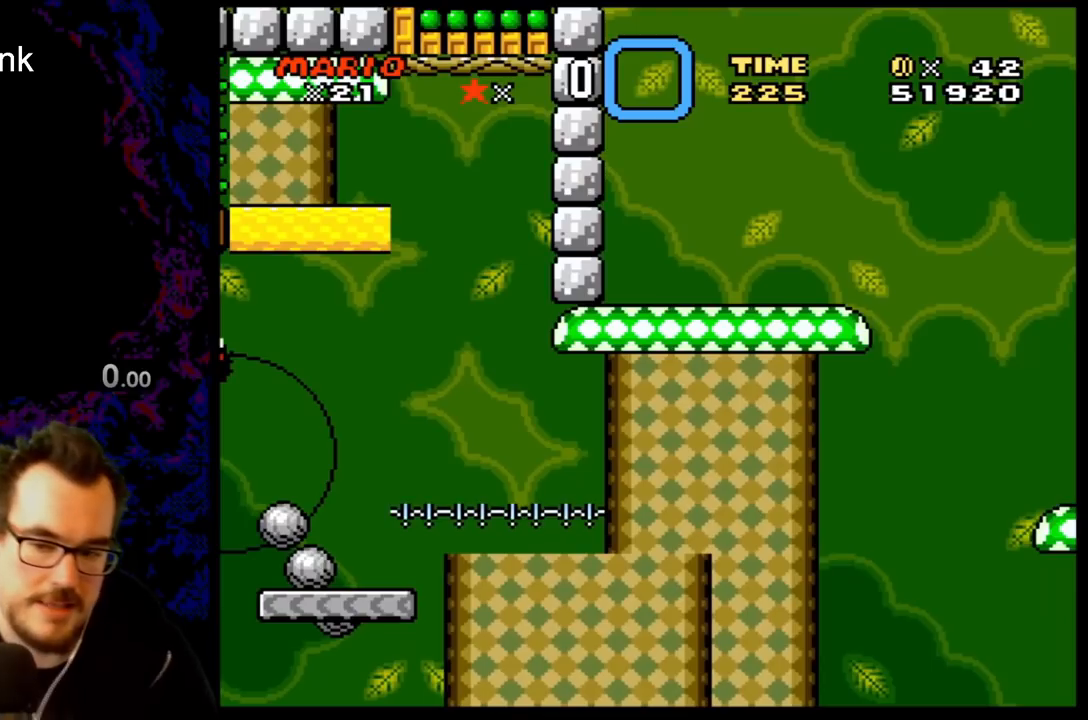
{"buttons": [], "events": []}
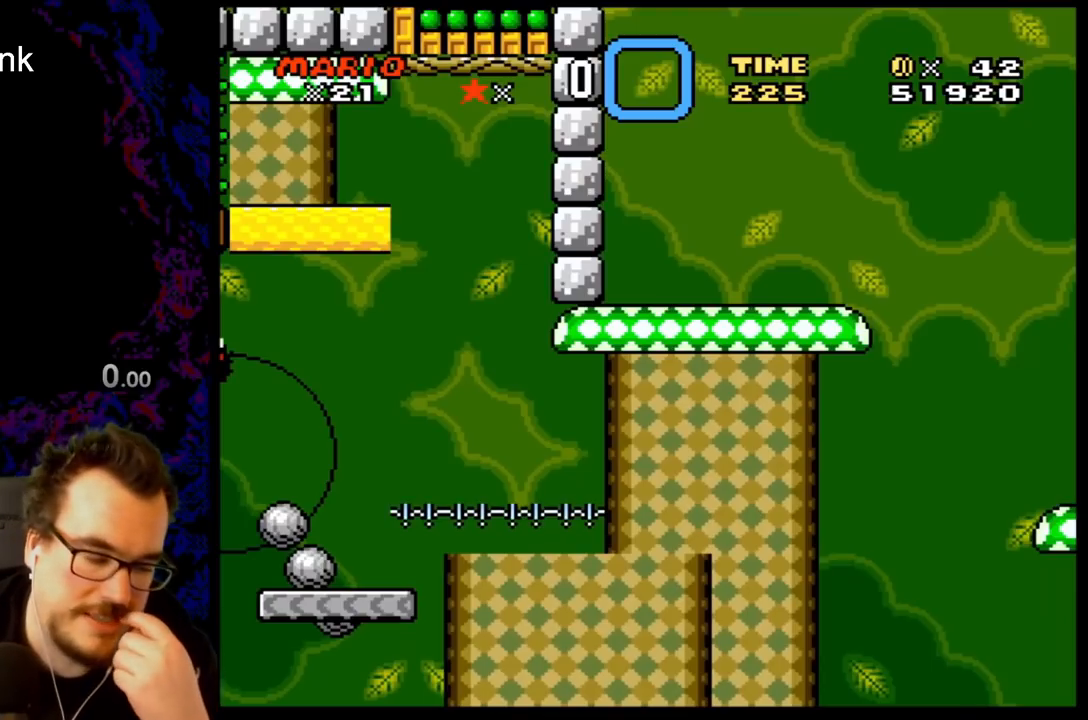
{"buttons": [], "events": []}
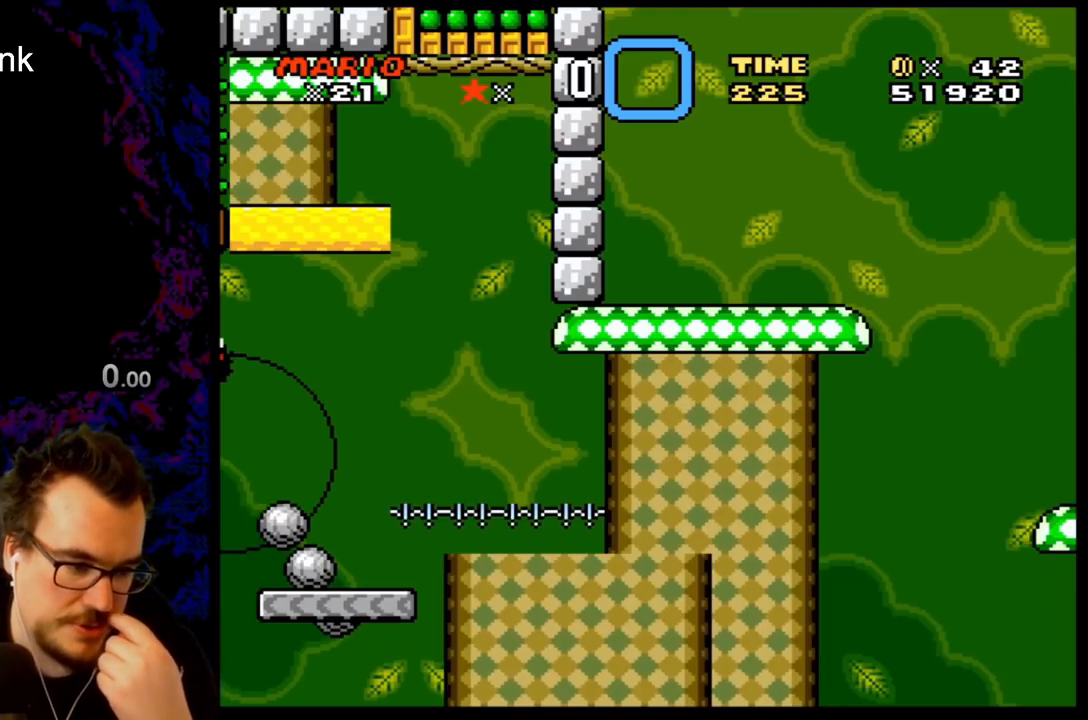
{"buttons": [], "events": []}
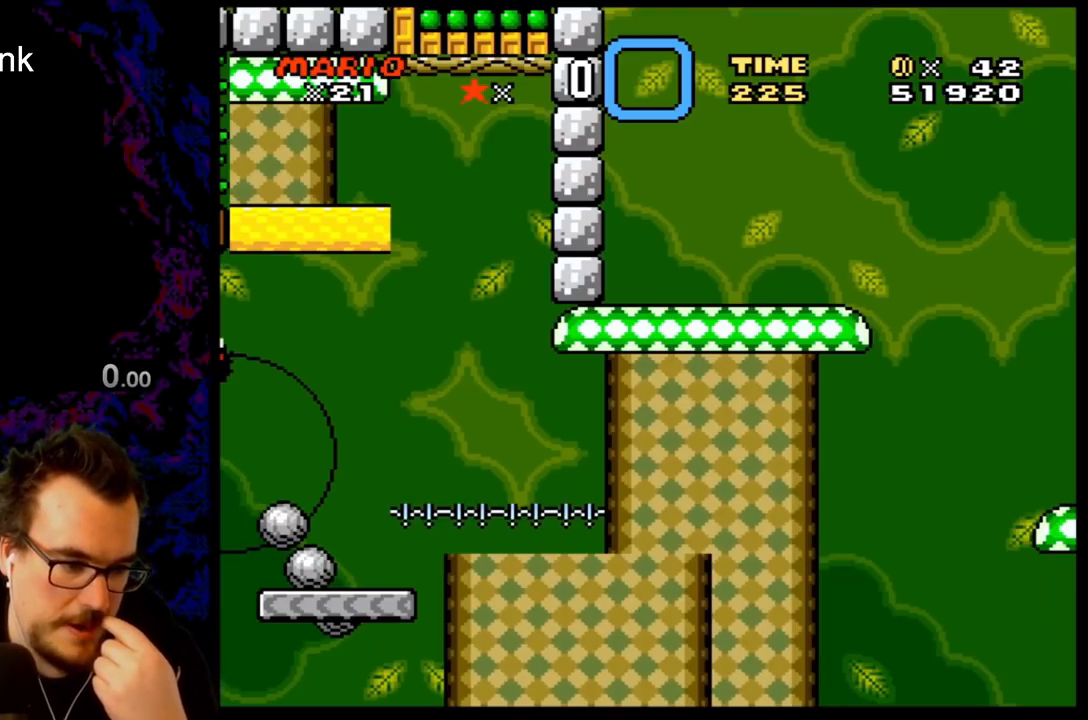
{"buttons": [], "events": []}
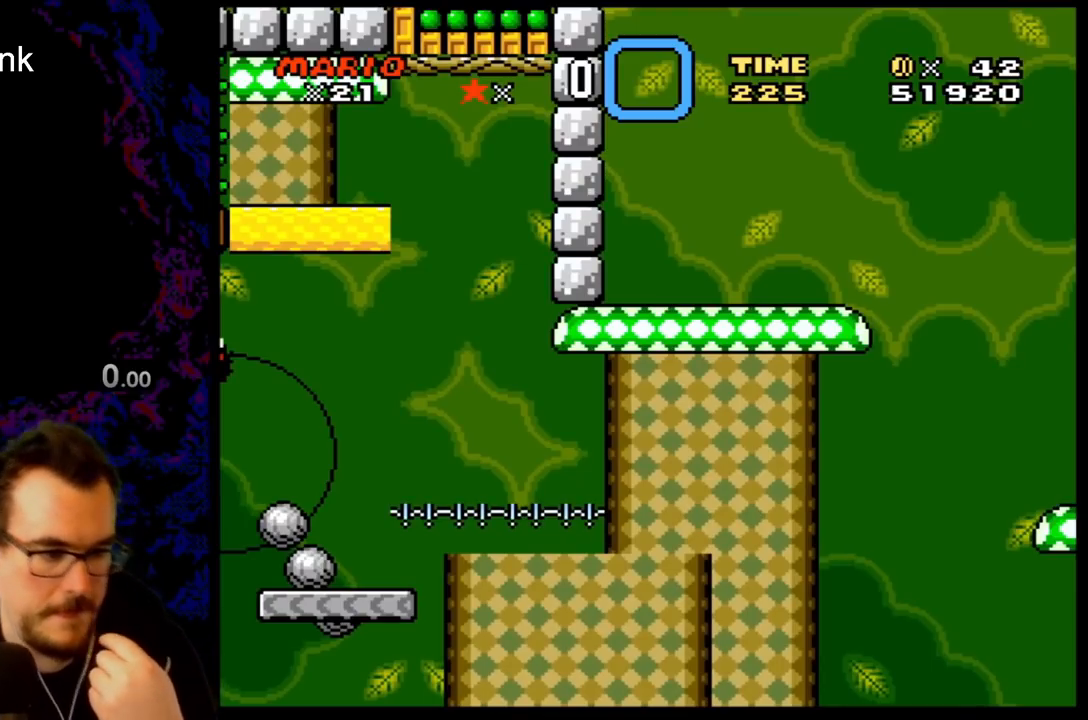
{"buttons": [], "events": []}
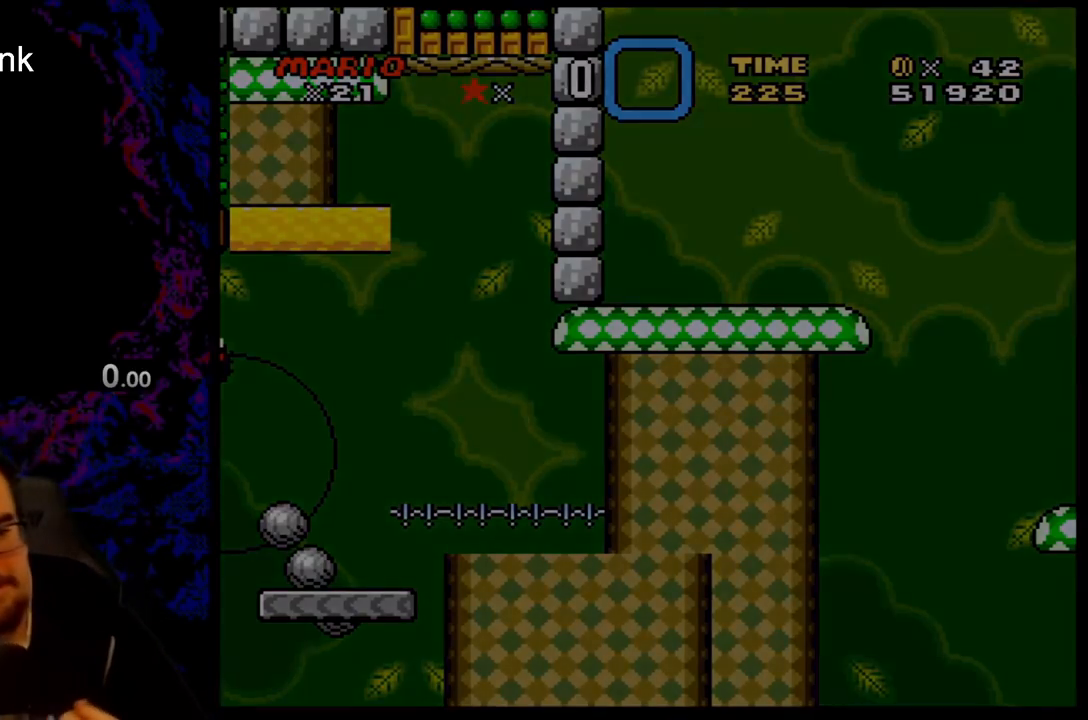
{"buttons": [], "events": []}
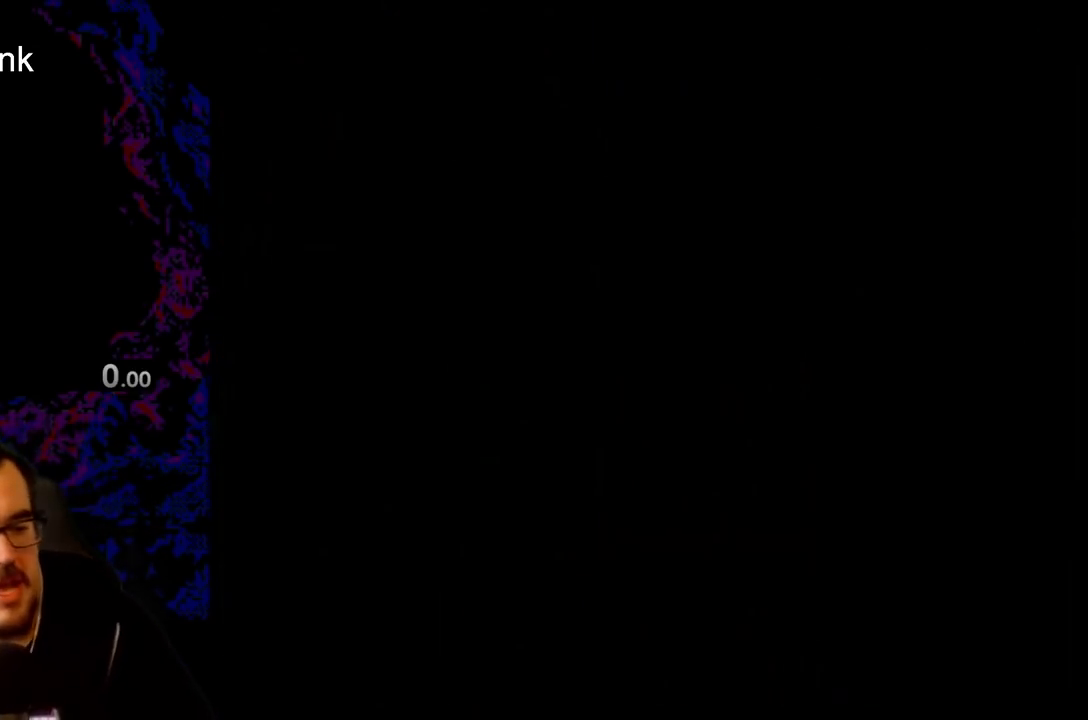
{"buttons": [], "events": []}
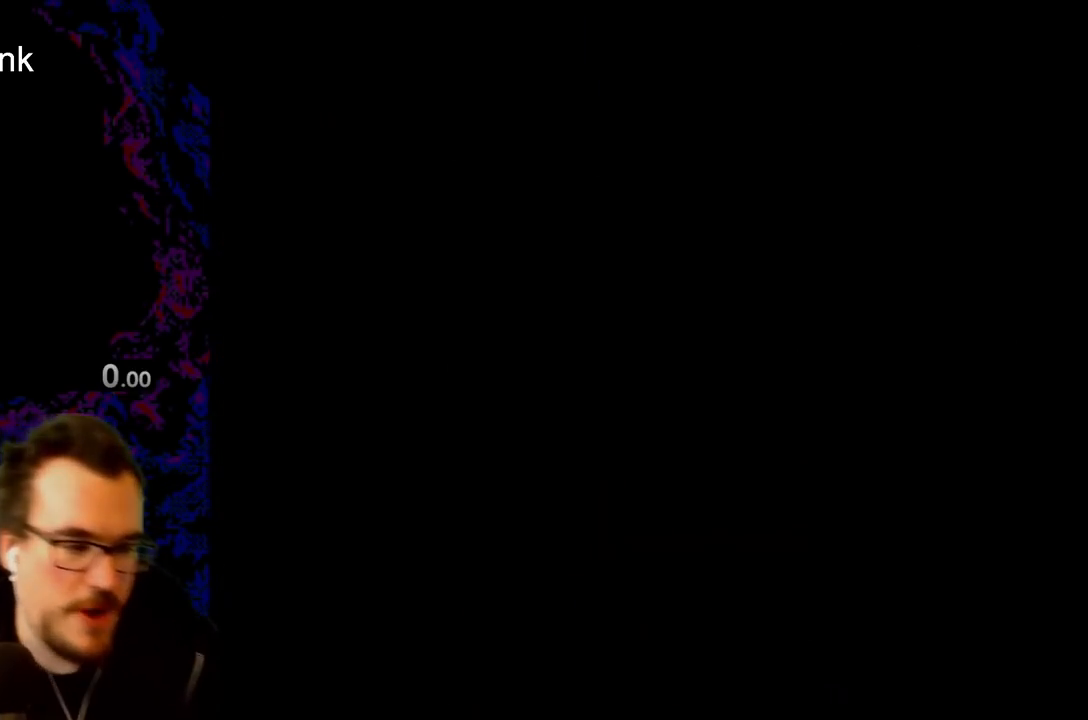
{"buttons": [], "events": []}
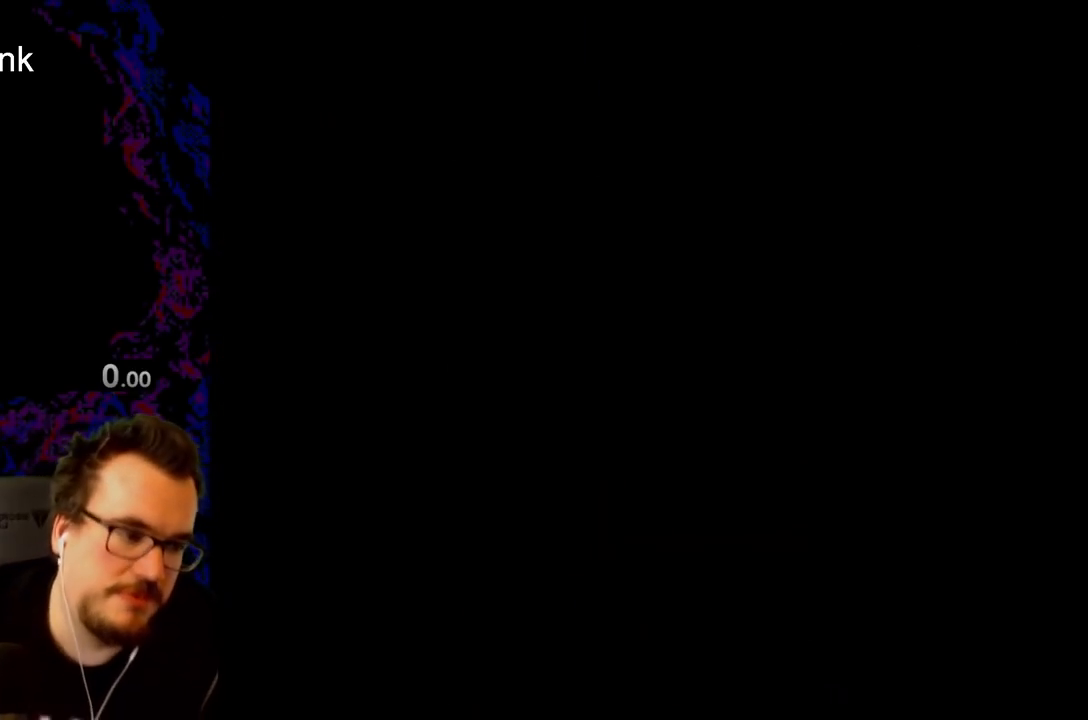
{"buttons": [], "events": []}
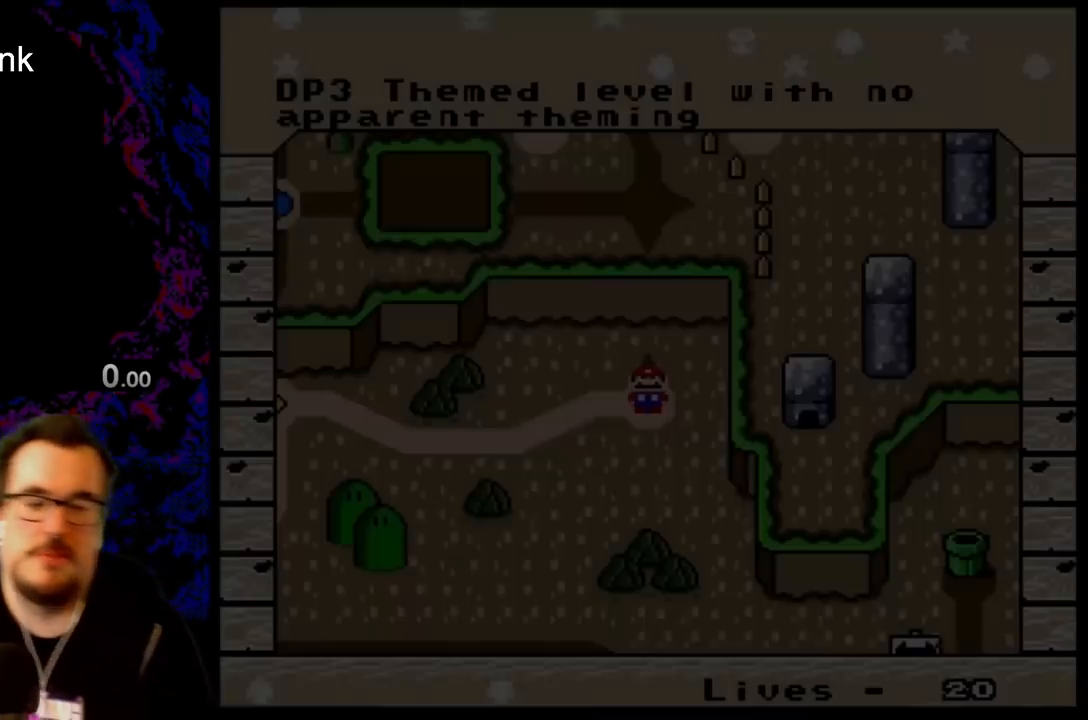
{"buttons": [], "events": []}
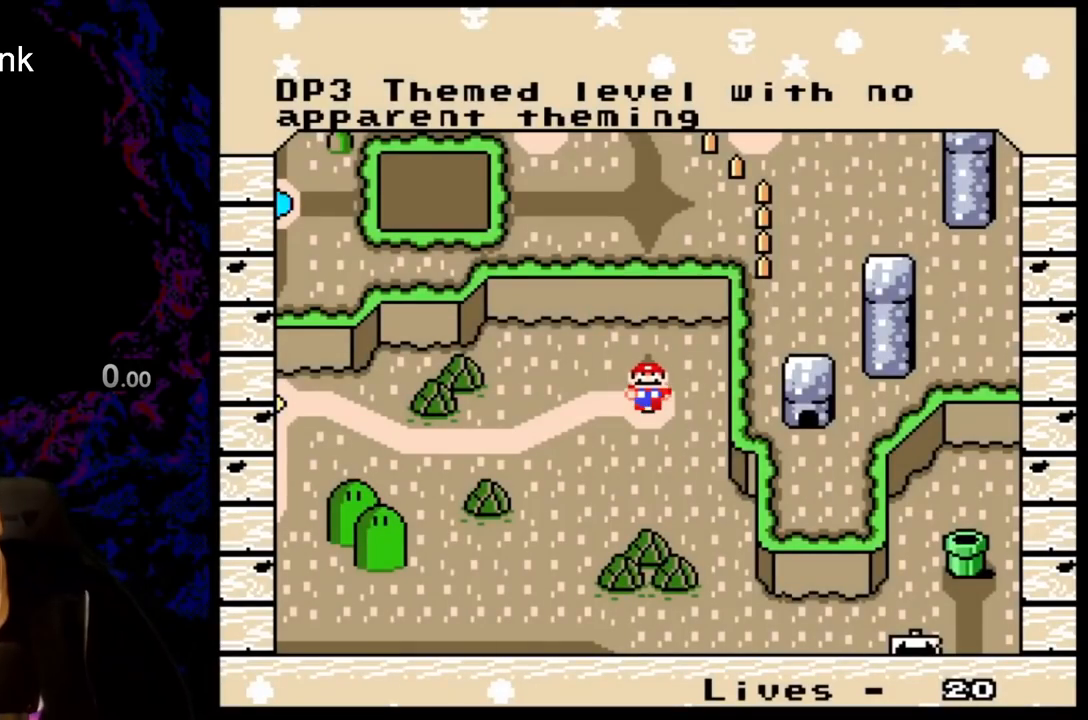
{"buttons": [], "events": [[50, "B", "down"], [183, "B", "up"]]}
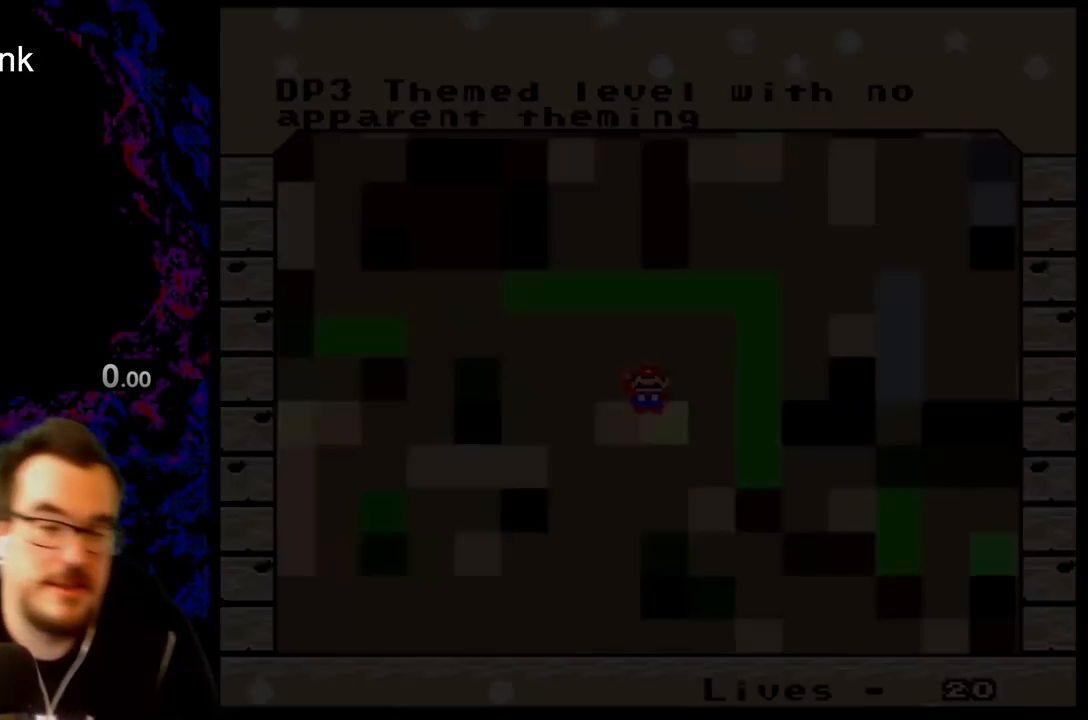
{"buttons": [], "events": []}